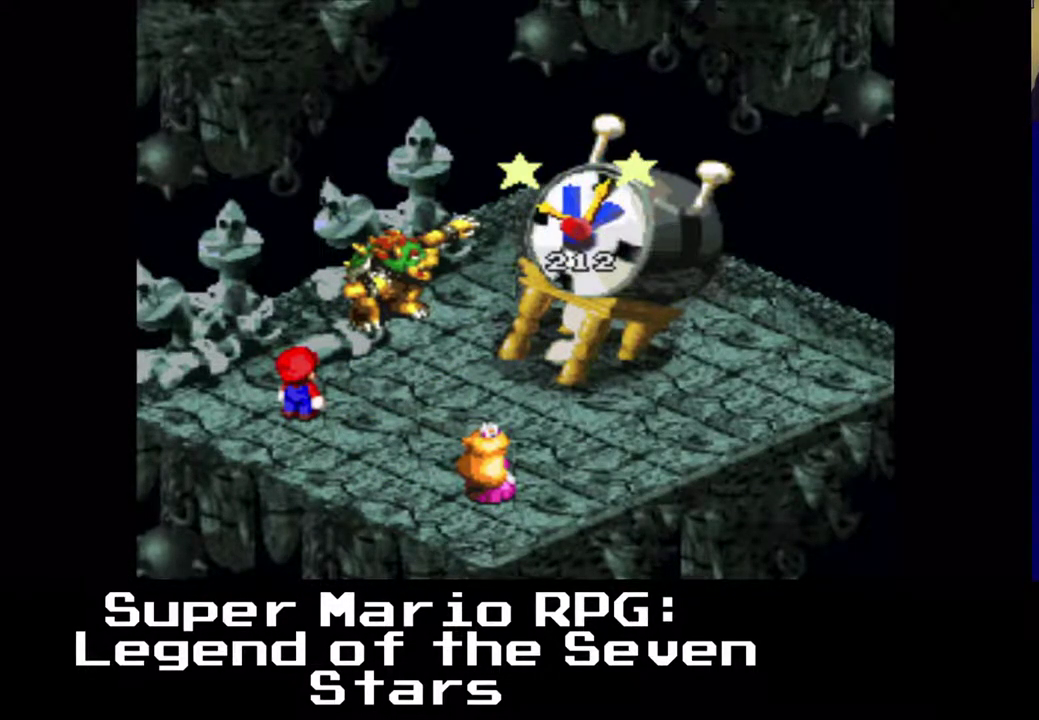
Gameplay with a controller (Xbox layout); each line is a JSON object with the inputs held at the frame after it. "events" lists button and stick changes between this image and that frame as [ms after this image, input, new state], when the widget could be followed in between. Not read: right_stick.
{"buttons": [], "left_stick": "center", "events": []}
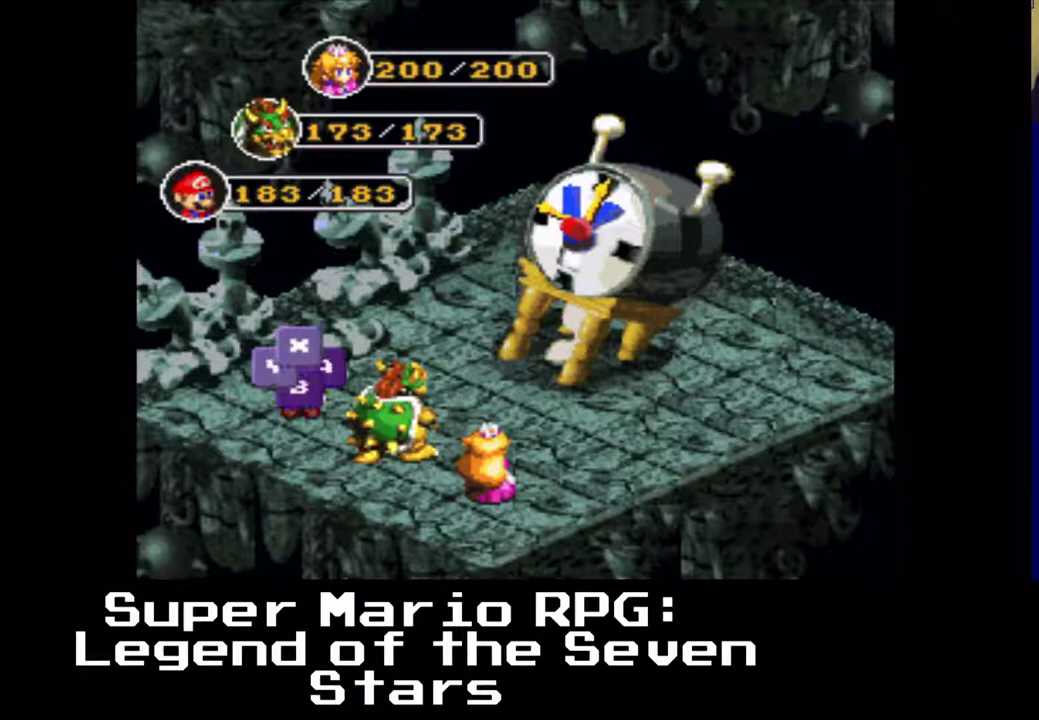
{"buttons": [], "left_stick": "center", "events": [[250, "B", "down"], [383, "B", "up"]]}
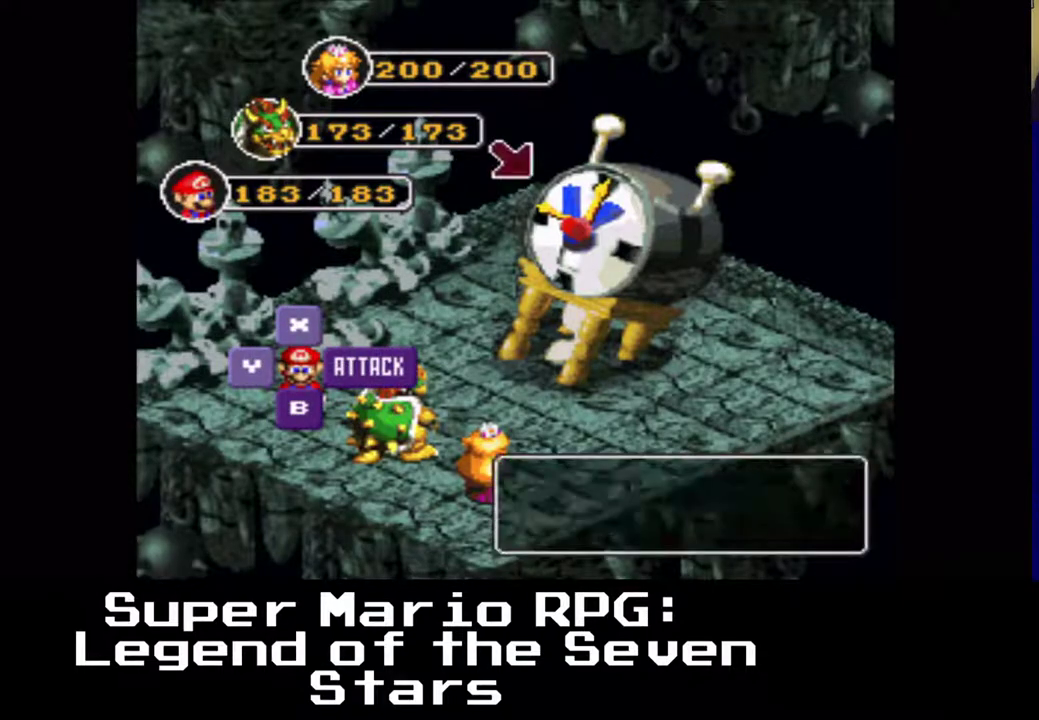
{"buttons": [], "left_stick": "center", "events": []}
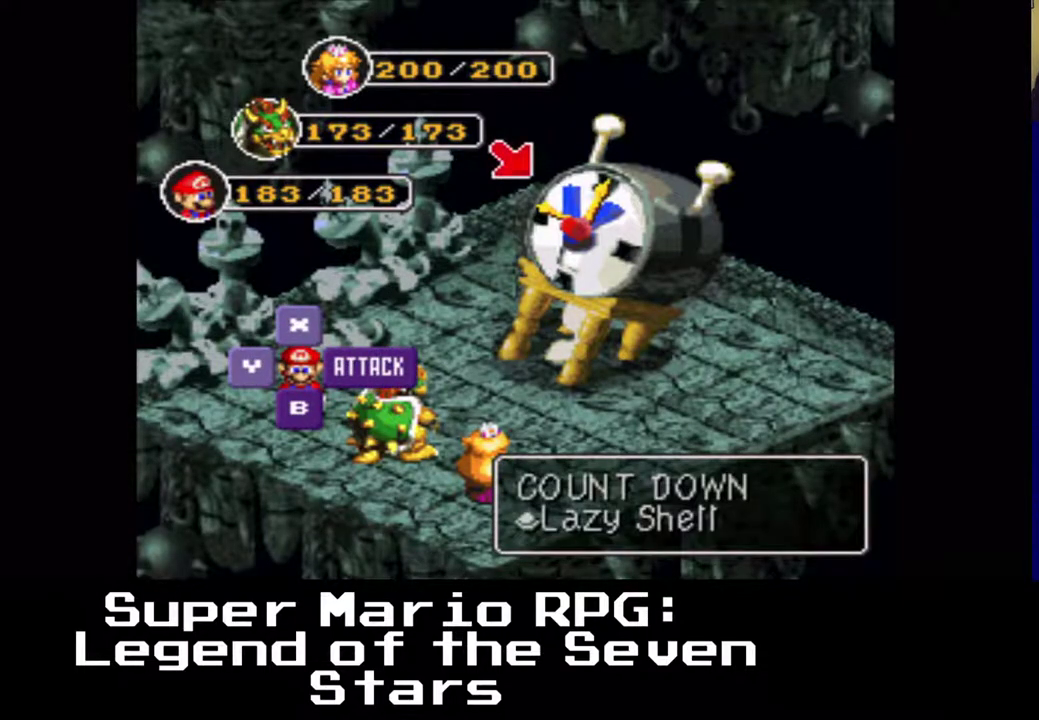
{"buttons": [], "left_stick": "center", "events": [[67, "B", "down"], [200, "B", "up"]]}
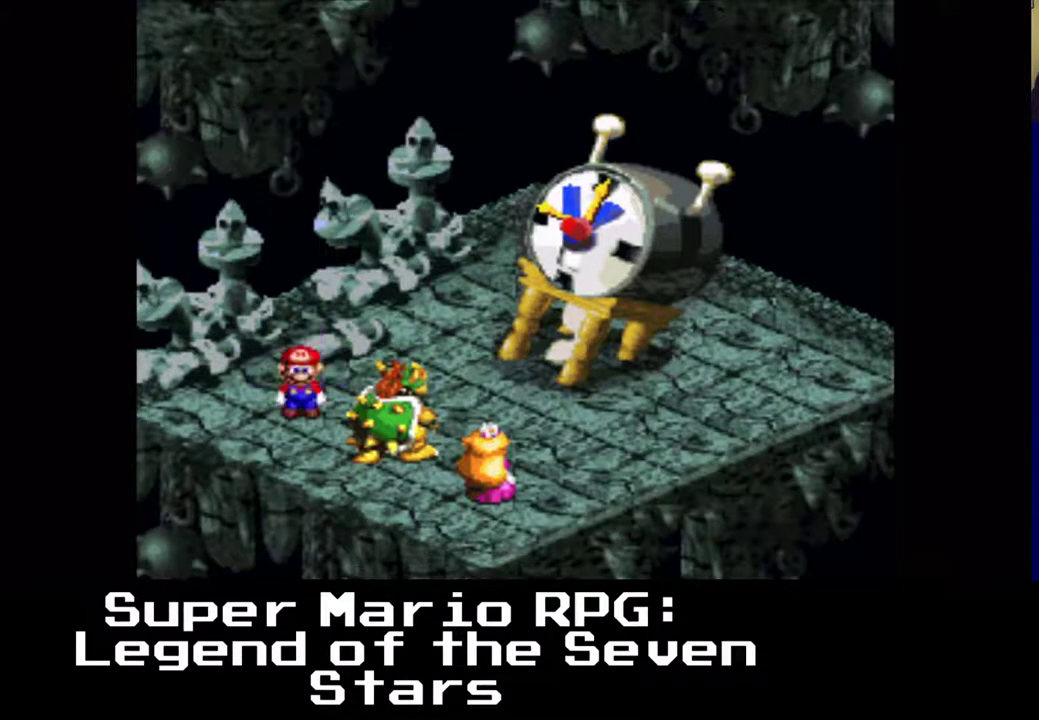
{"buttons": [], "left_stick": "center", "events": []}
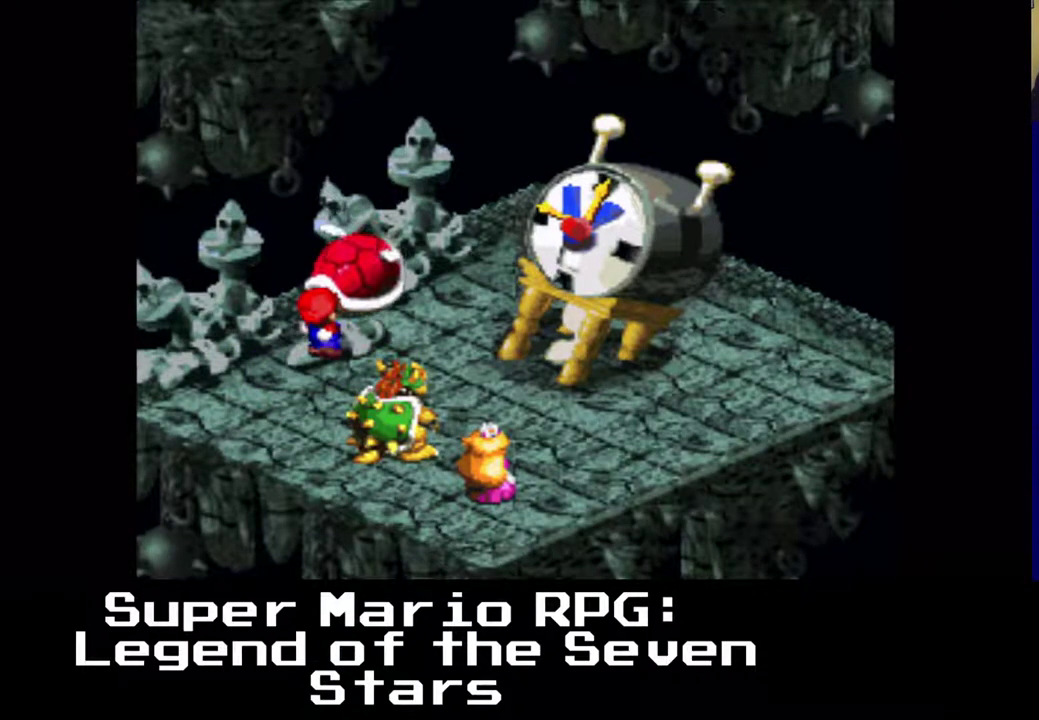
{"buttons": [], "left_stick": "center", "events": [[33, "B", "down"], [200, "B", "up"]]}
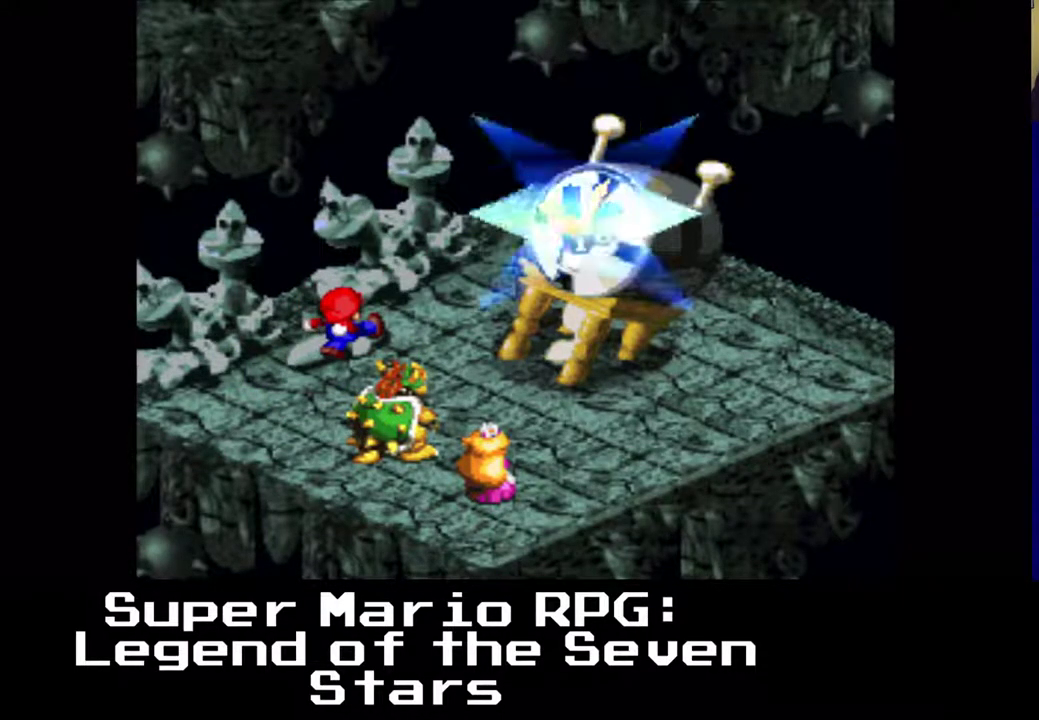
{"buttons": [], "left_stick": "center", "events": []}
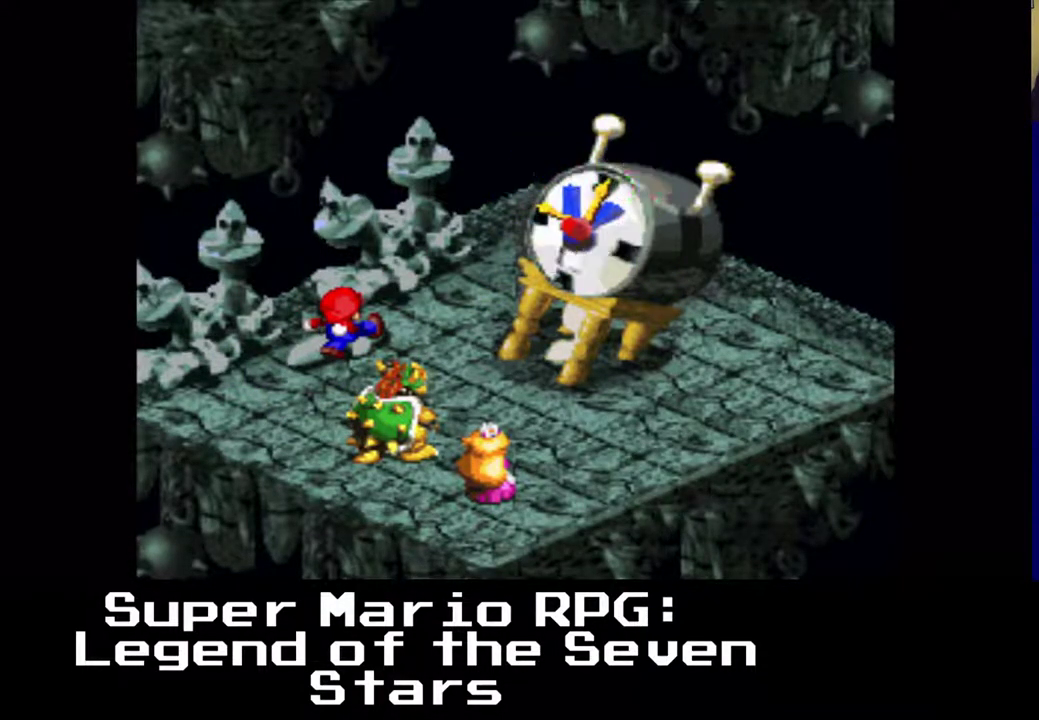
{"buttons": [], "left_stick": "center", "events": []}
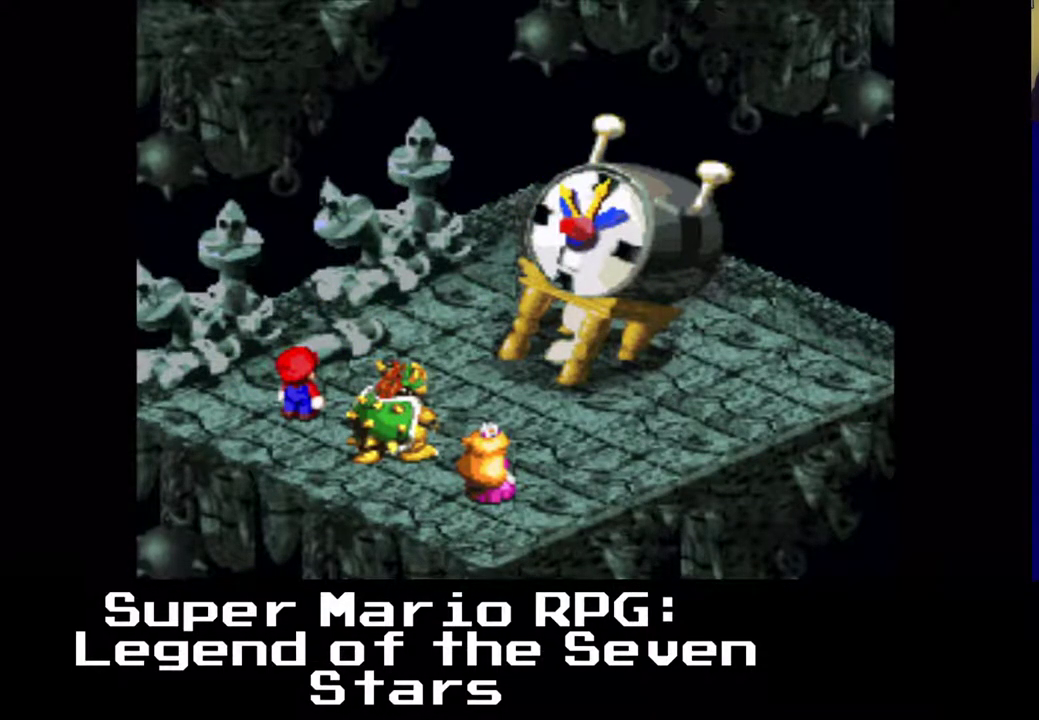
{"buttons": [], "left_stick": "center", "events": []}
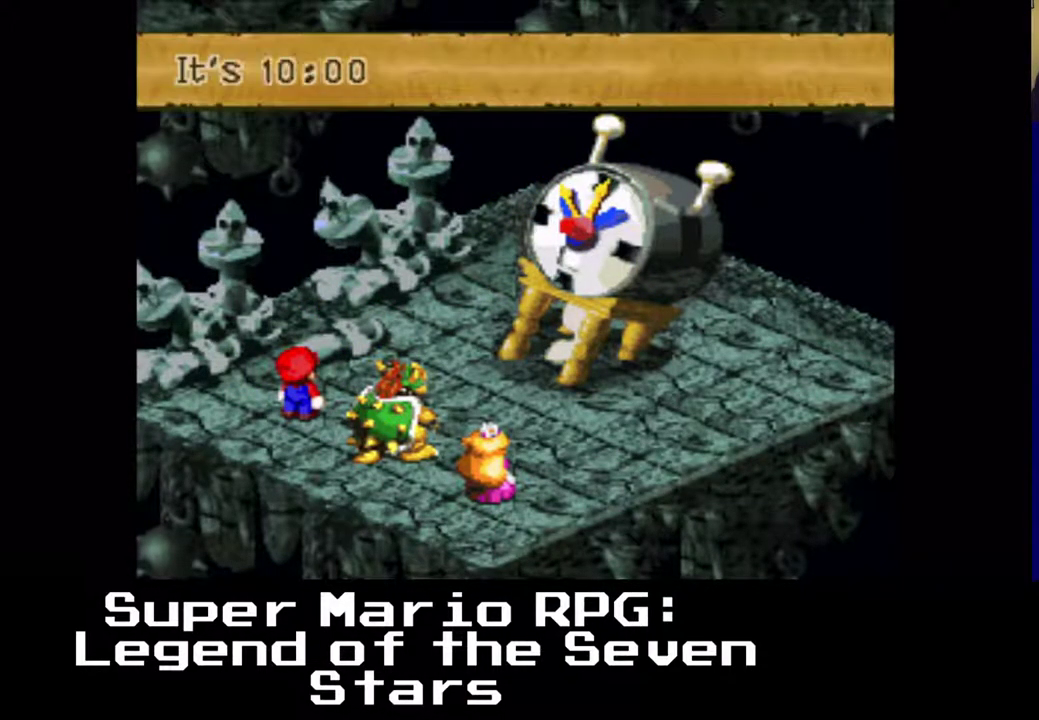
{"buttons": [], "left_stick": "center", "events": []}
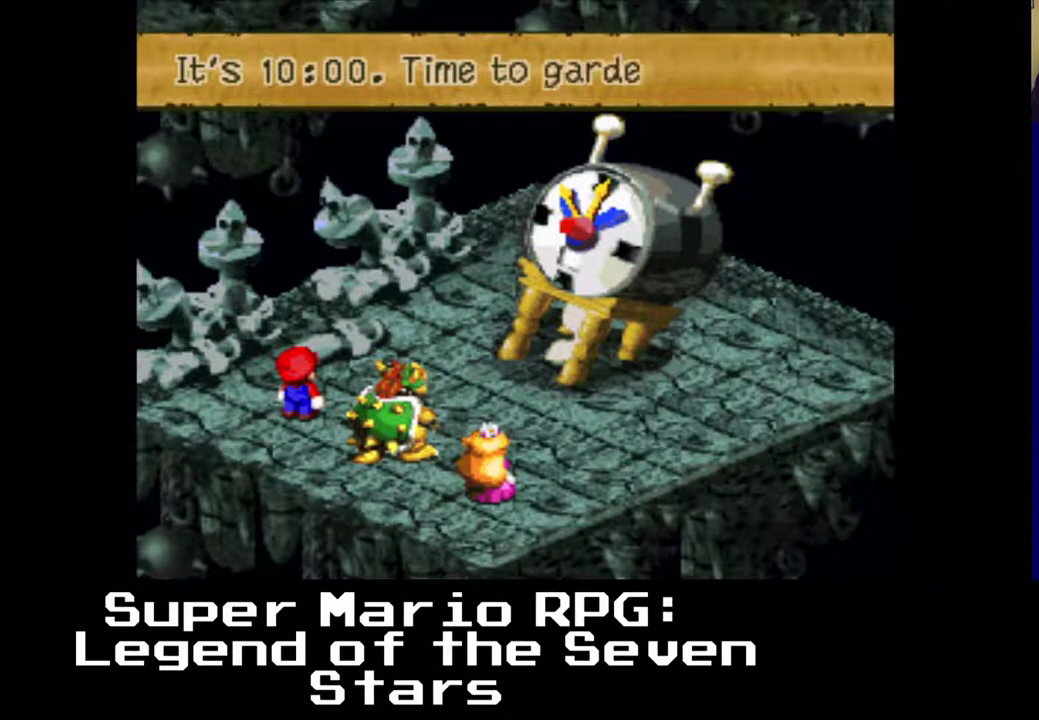
{"buttons": ["B"], "left_stick": "center", "events": [[467, "B", "down"]]}
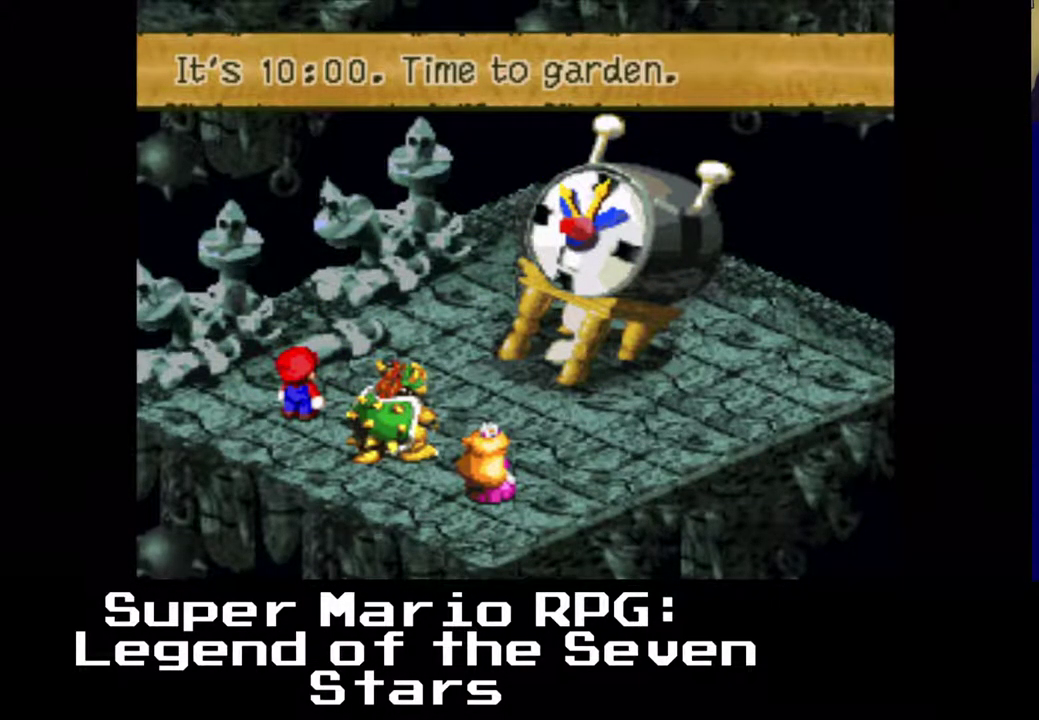
{"buttons": [], "left_stick": "center", "events": [[117, "B", "up"]]}
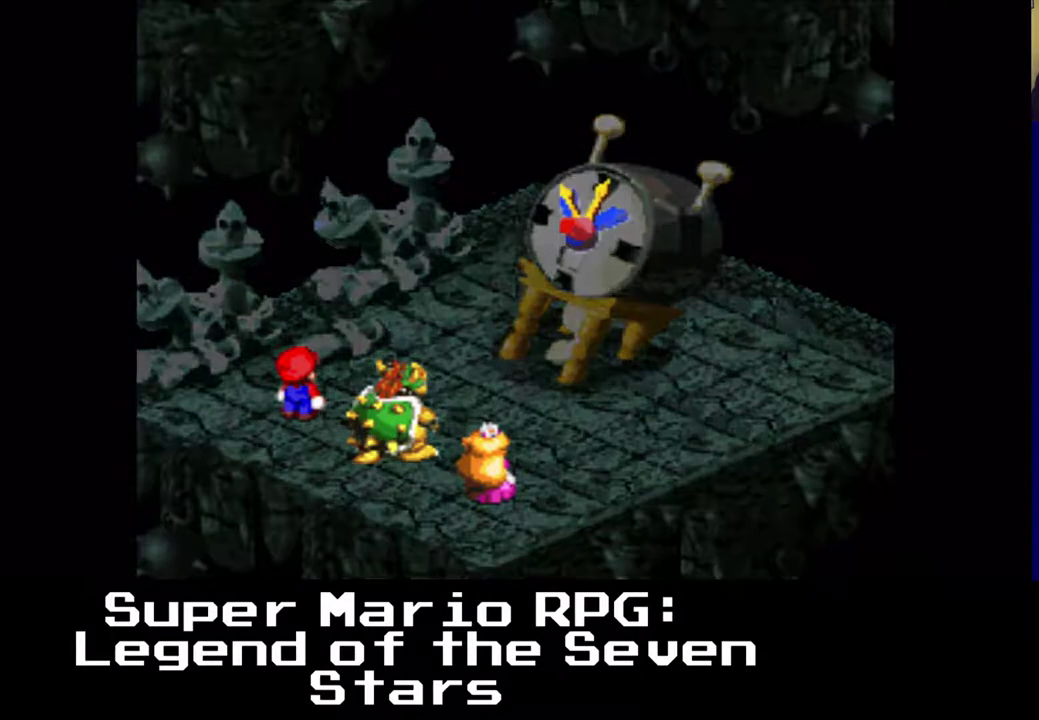
{"buttons": [], "left_stick": "center", "events": []}
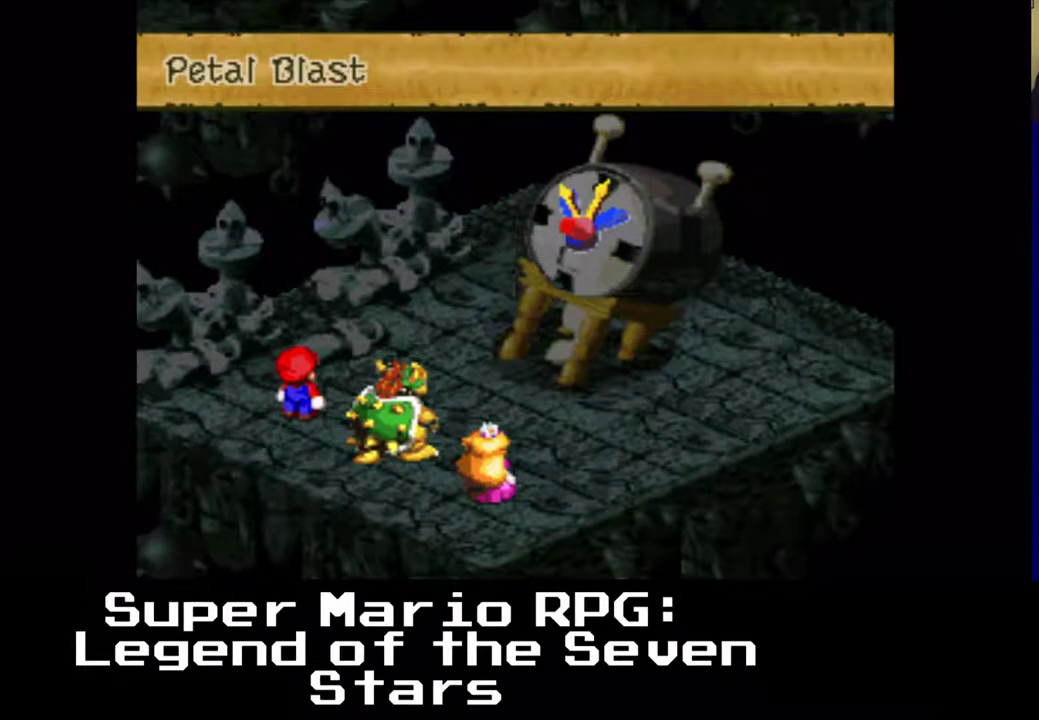
{"buttons": ["B"], "left_stick": "center", "events": [[483, "B", "down"]]}
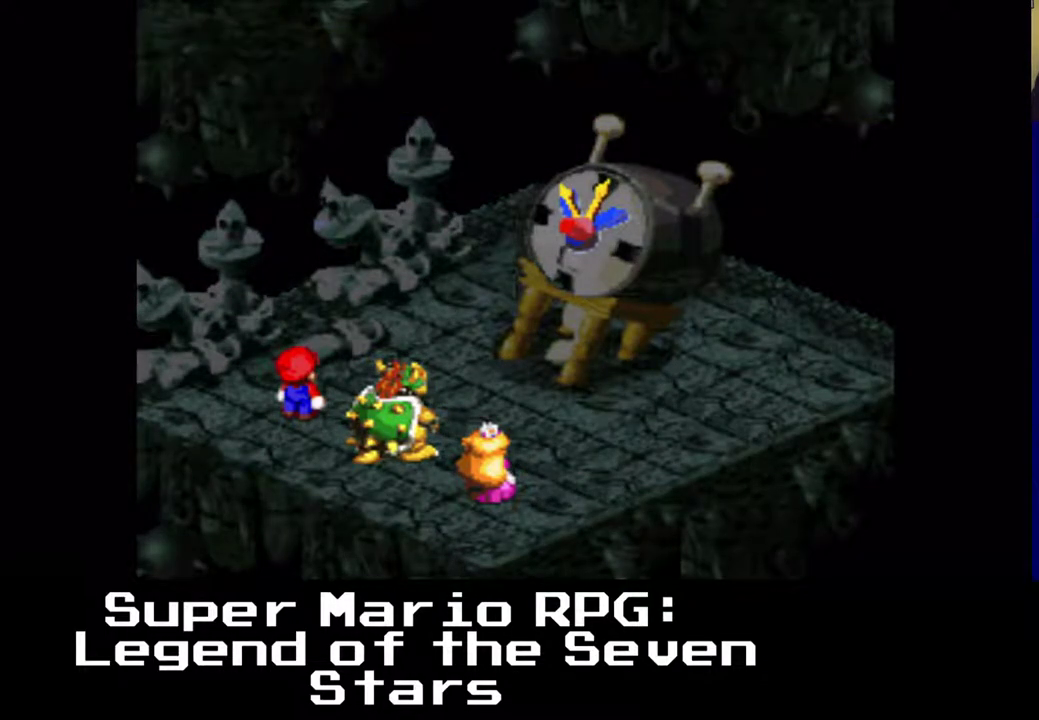
{"buttons": [], "left_stick": "center", "events": [[100, "B", "up"]]}
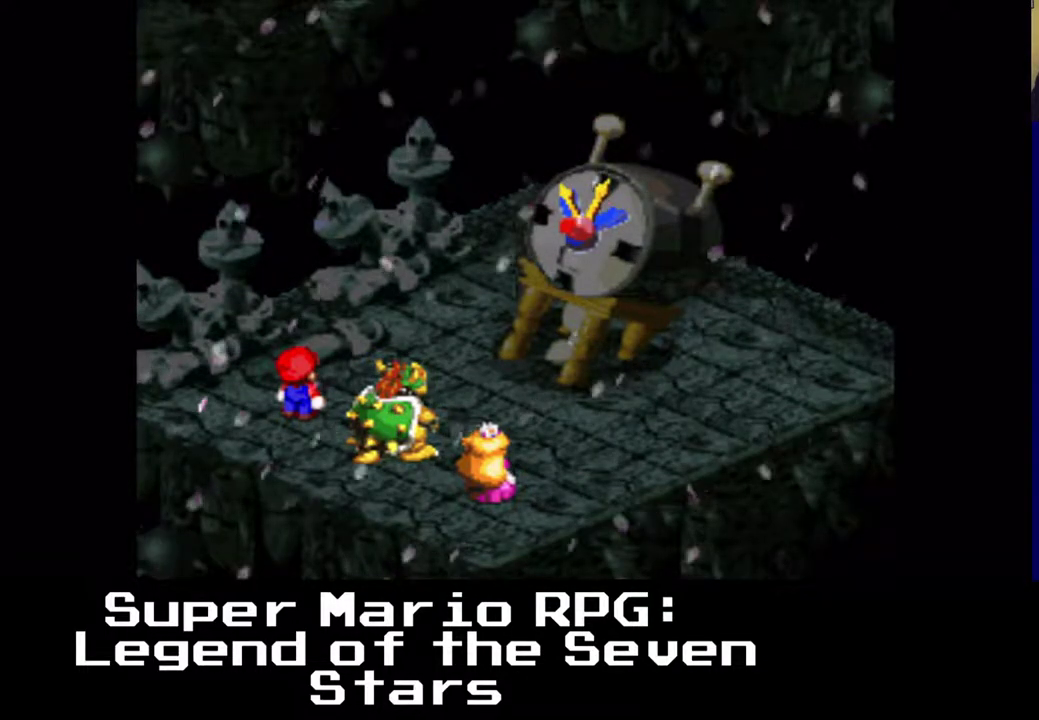
{"buttons": [], "left_stick": "center", "events": []}
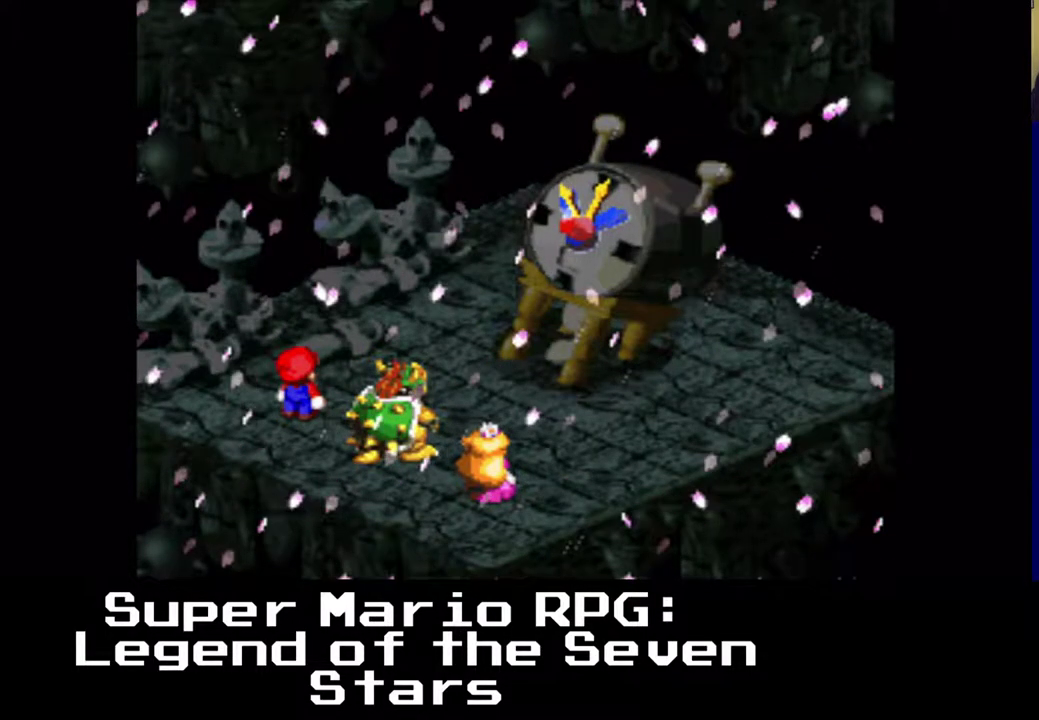
{"buttons": [], "left_stick": "center", "events": []}
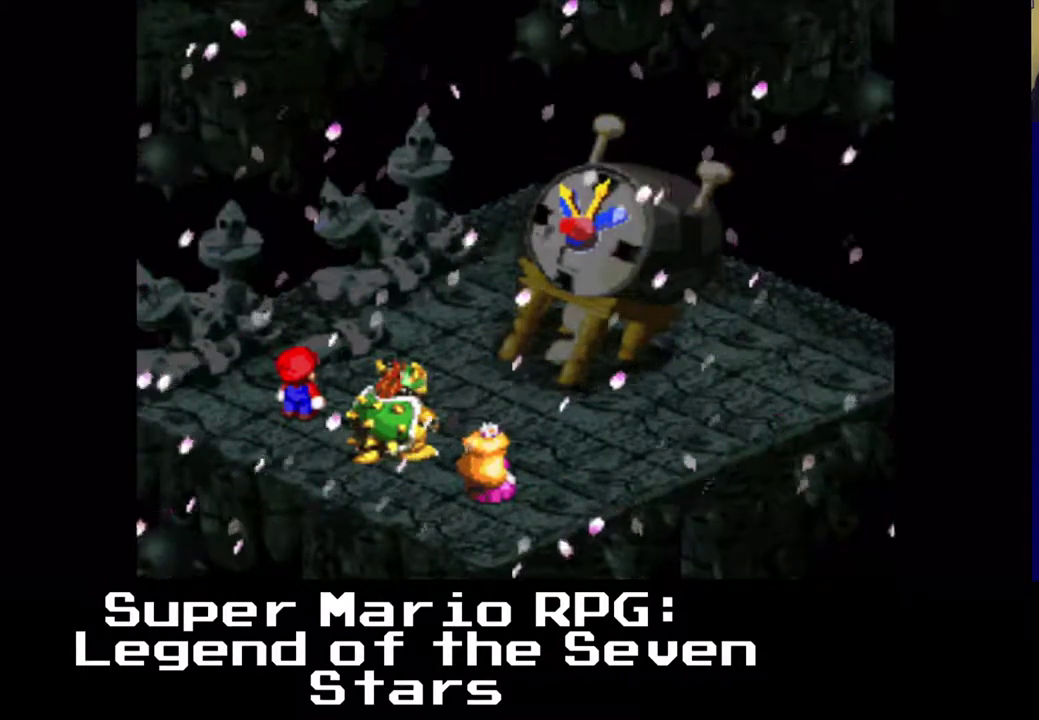
{"buttons": [], "left_stick": "center", "events": []}
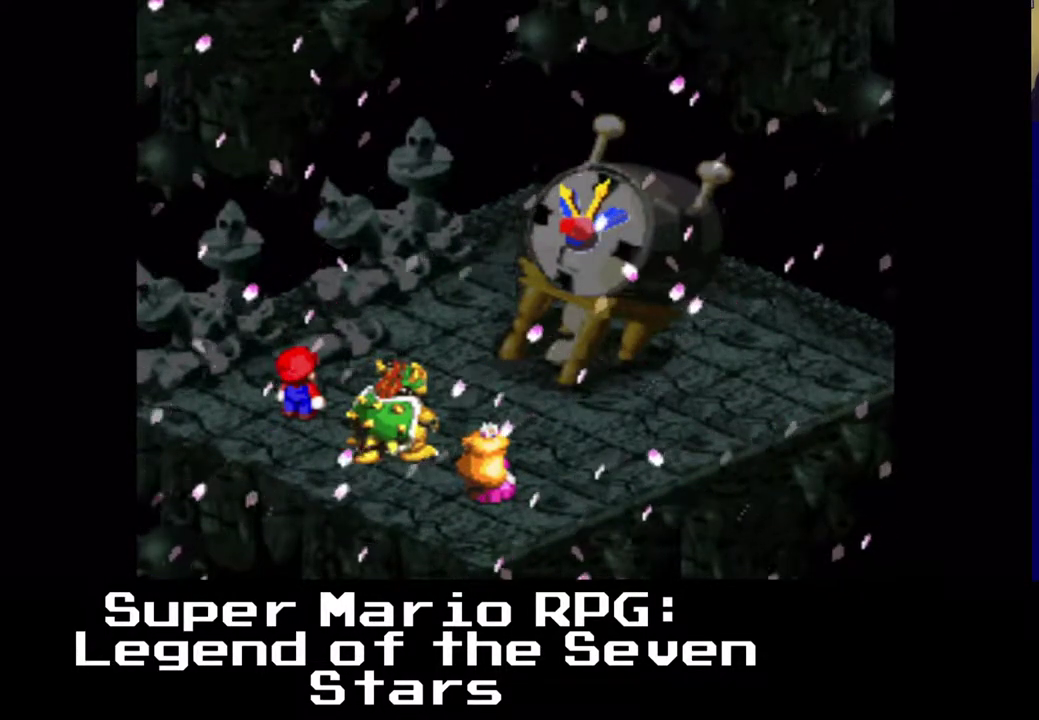
{"buttons": [], "left_stick": "center", "events": []}
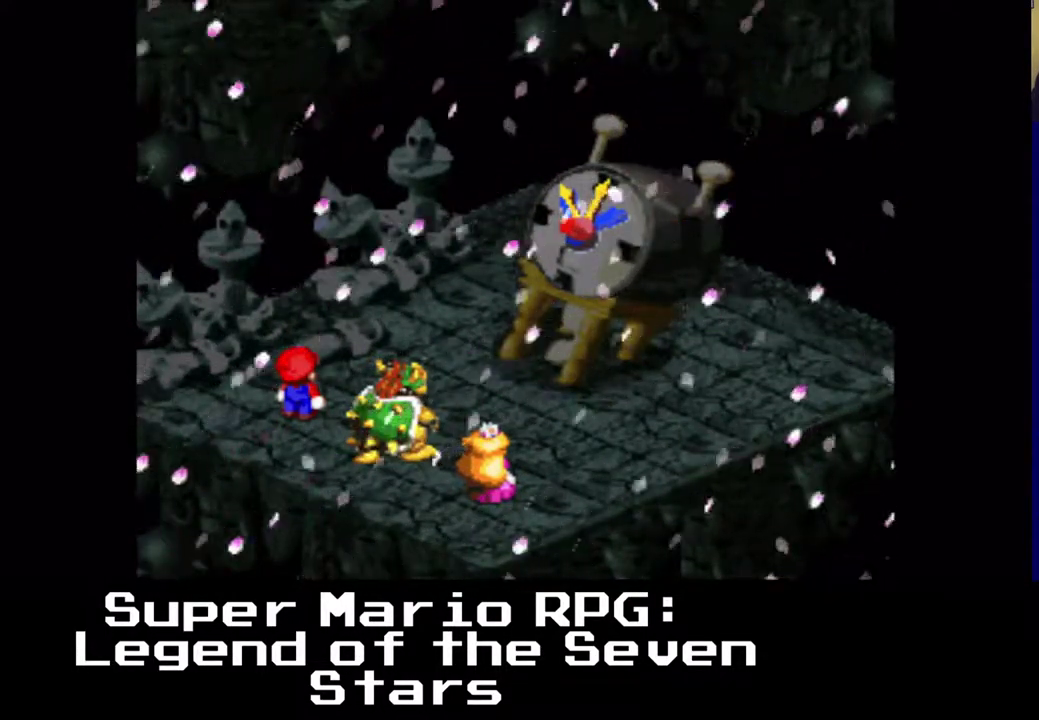
{"buttons": [], "left_stick": "center", "events": []}
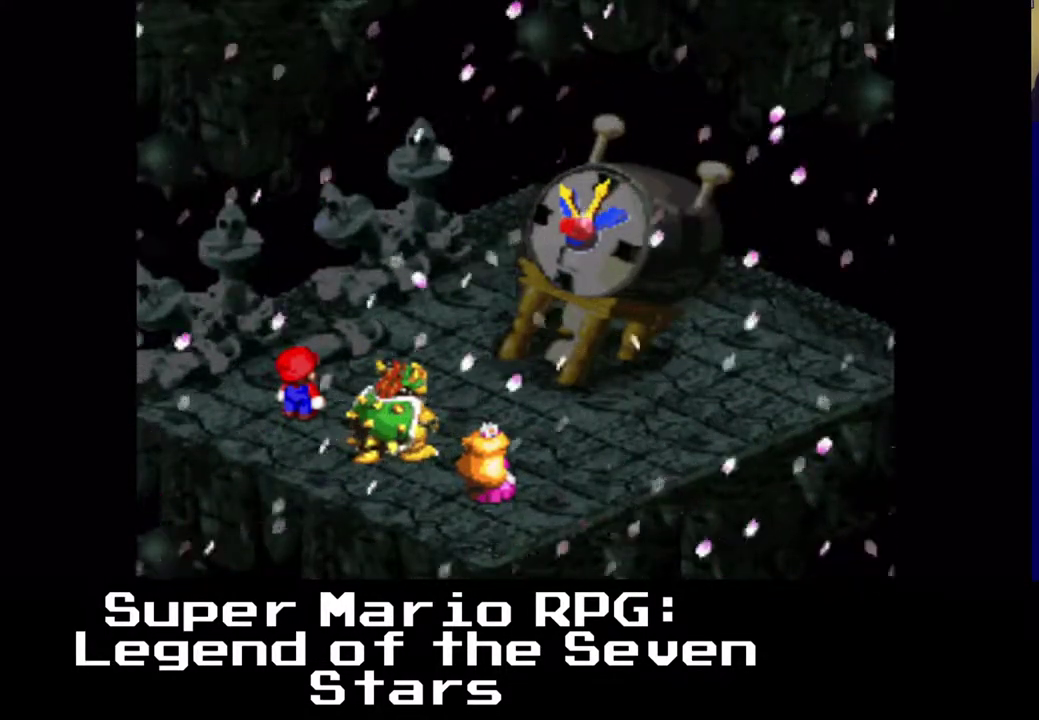
{"buttons": [], "left_stick": "center", "events": []}
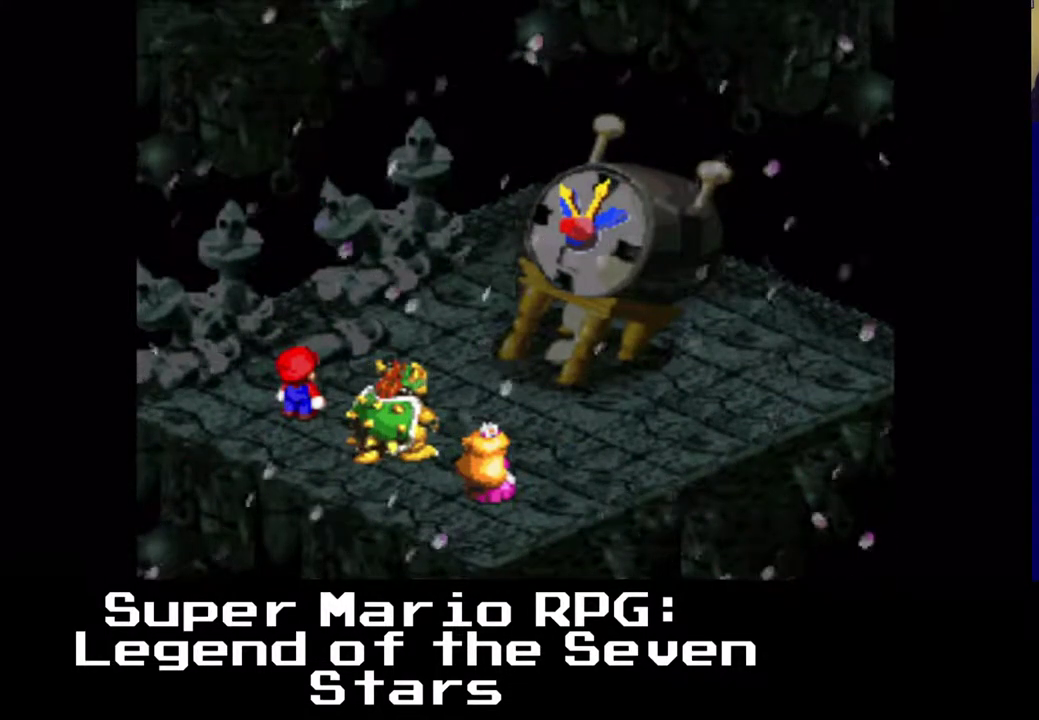
{"buttons": [], "left_stick": "center", "events": []}
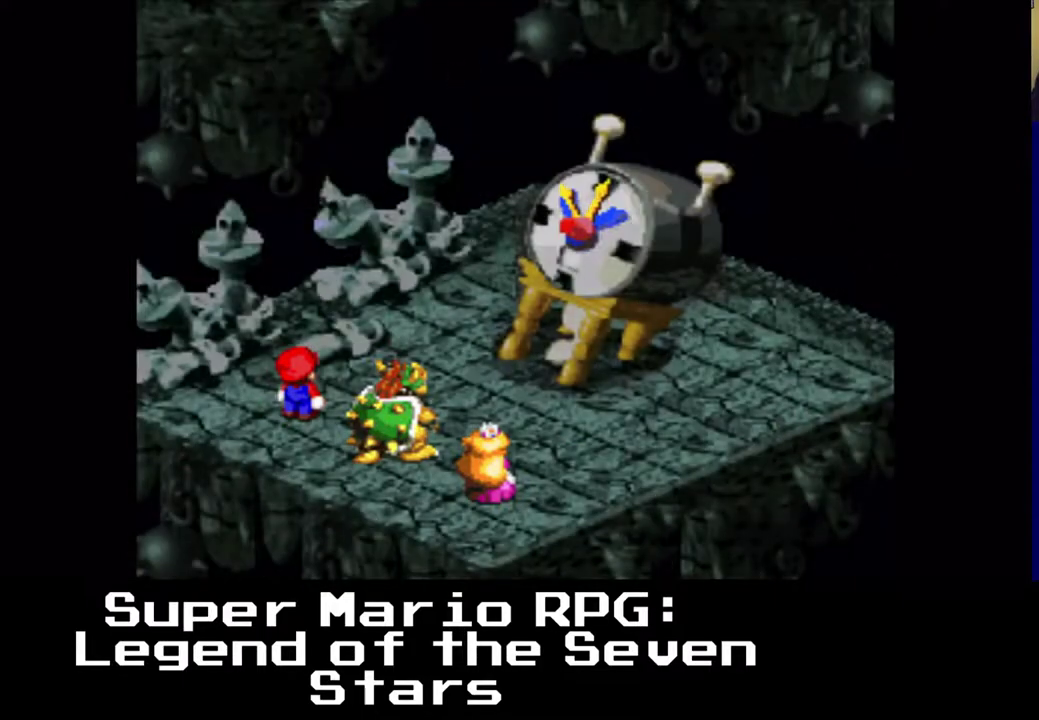
{"buttons": [], "left_stick": "center", "events": [[67, "B", "down"], [250, "B", "up"]]}
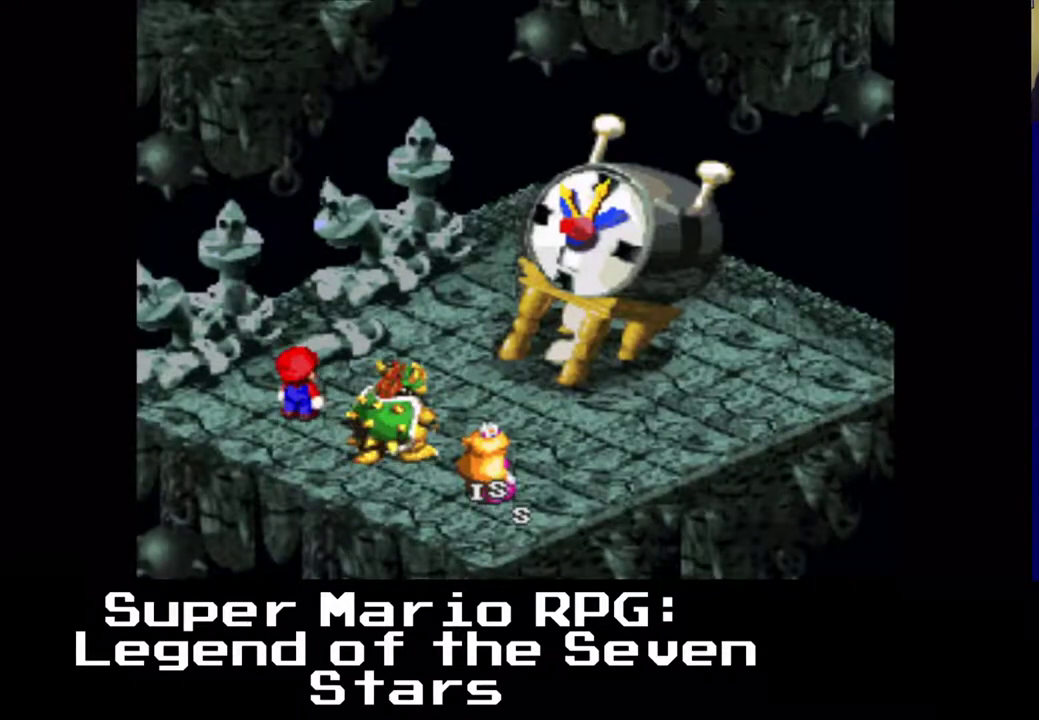
{"buttons": [], "left_stick": "center", "events": []}
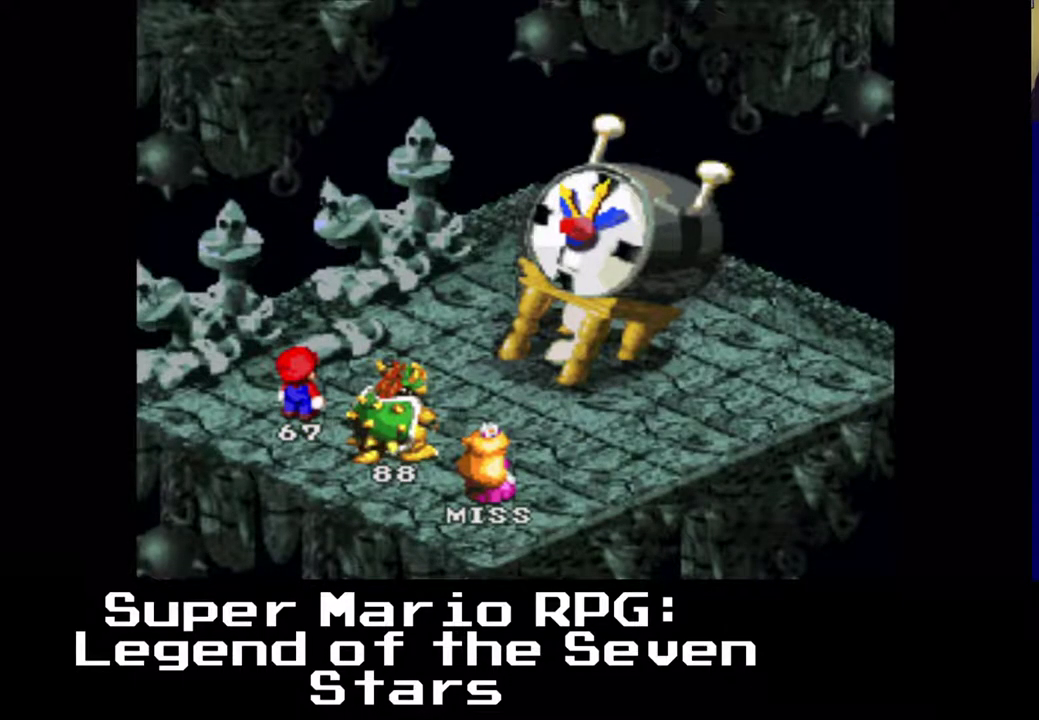
{"buttons": [], "left_stick": "center", "events": []}
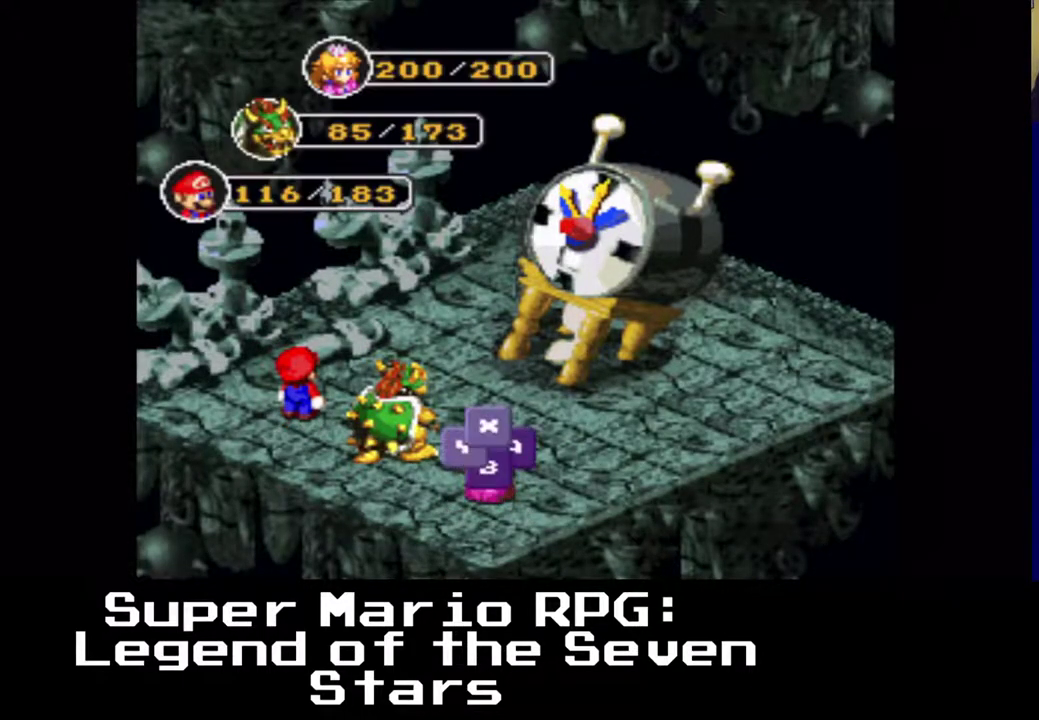
{"buttons": [], "left_stick": "center", "events": []}
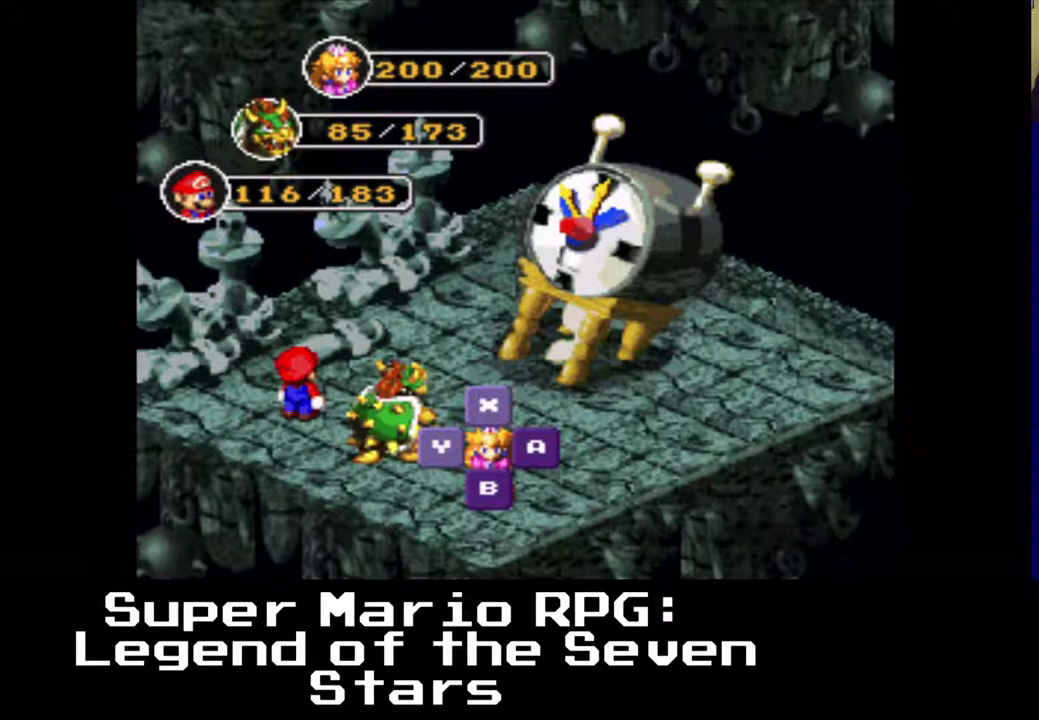
{"buttons": [], "left_stick": "center", "events": []}
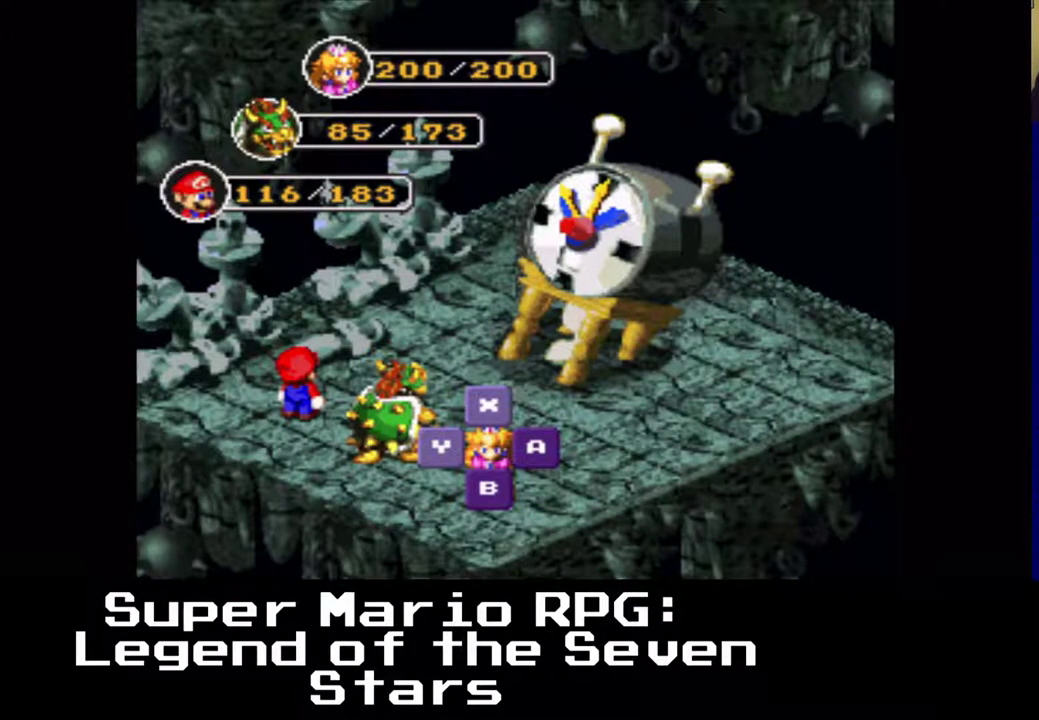
{"buttons": [], "left_stick": "center", "events": []}